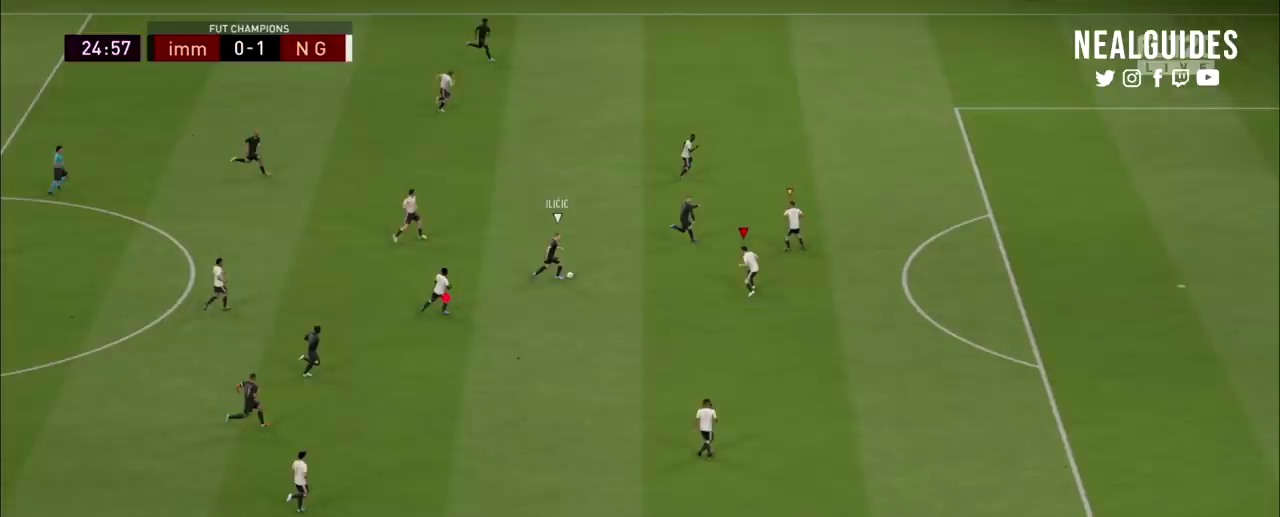
Gameplay with a controller (PlayStation layout); each line is a JSON object with the inputs held at the frame after it (dt_ms = milliseconds from this image to that frame). "events" lists button and stick changes between this image and that frame as [ms after this image, input, new state], when the widget could be followed in between. Not read: HOME L1 L3 R1 R3 other_buttons.
{"dt_ms": 300, "buttons": ["L2", "R2"], "left_stick": "up", "right_stick": "center", "events": []}
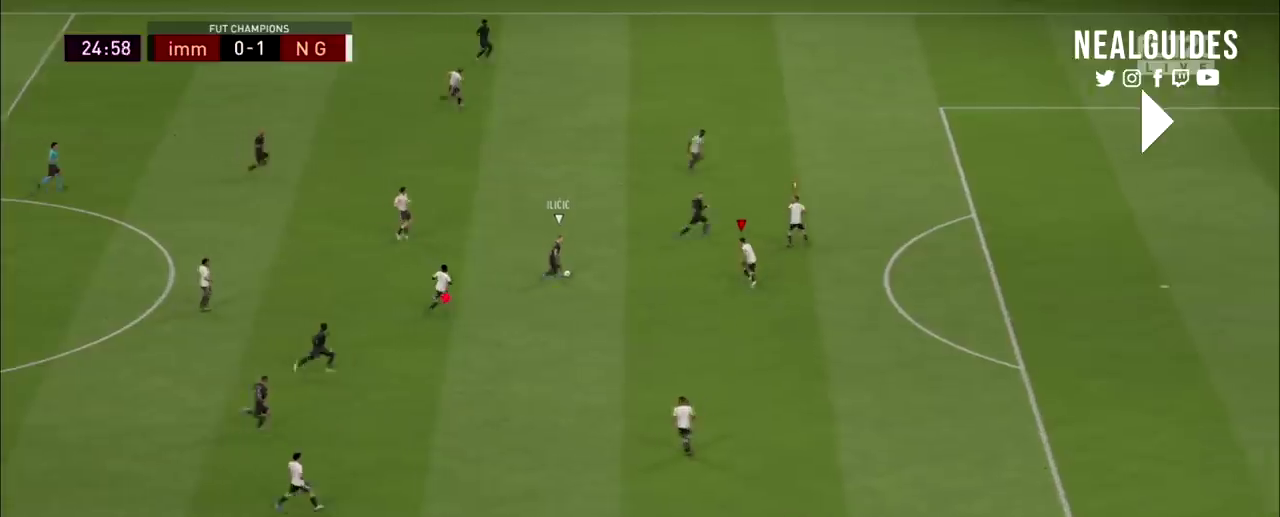
{"dt_ms": 200, "buttons": ["L2", "R2"], "left_stick": "center", "right_stick": "center"}
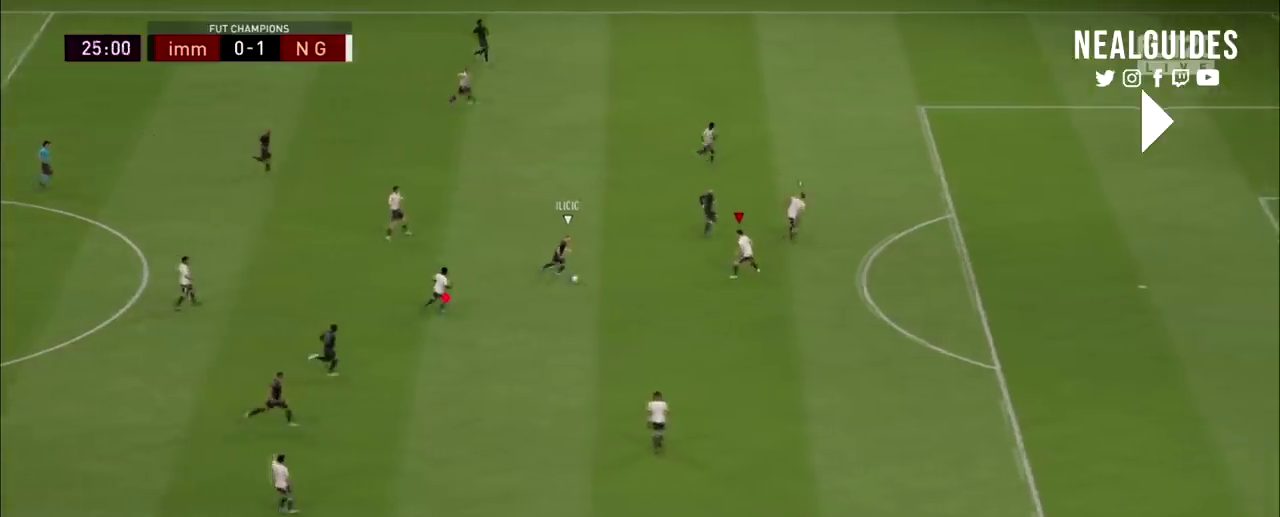
{"dt_ms": 200, "buttons": ["L2", "R2"], "left_stick": "up-left", "right_stick": "center"}
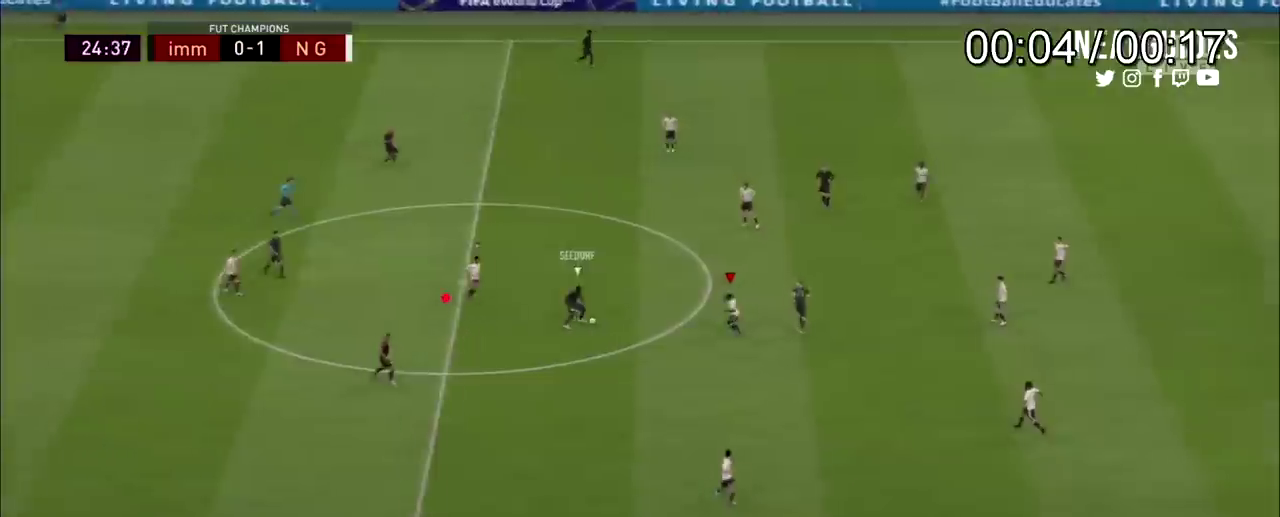
{"dt_ms": 201, "buttons": ["L2", "R2"], "left_stick": "up-left", "right_stick": "center", "events": []}
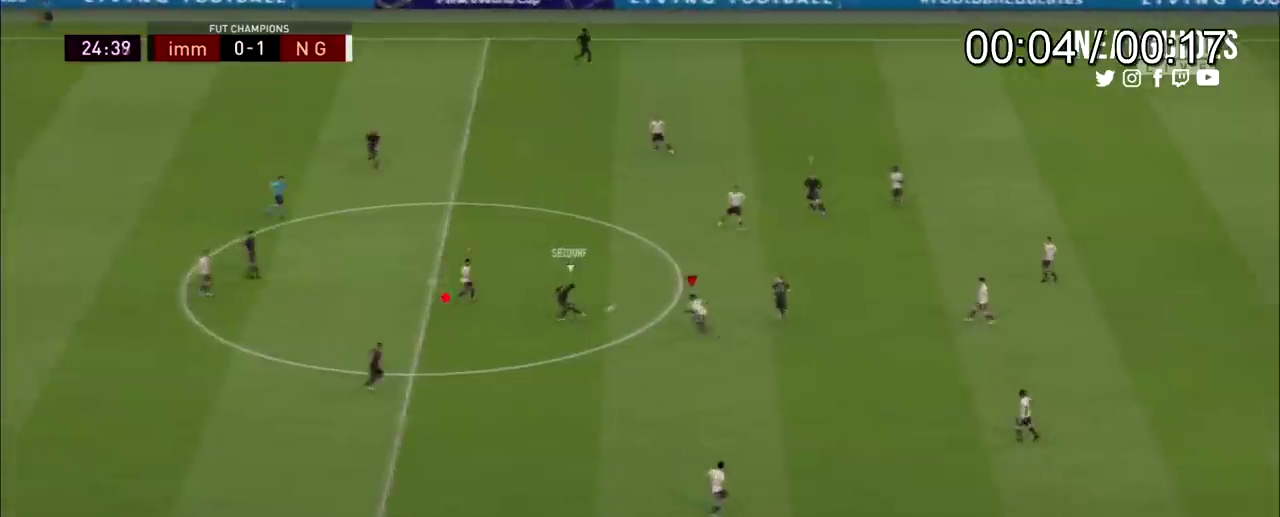
{"dt_ms": 100, "buttons": ["L2", "R2"], "left_stick": "up-left", "right_stick": "center", "events": []}
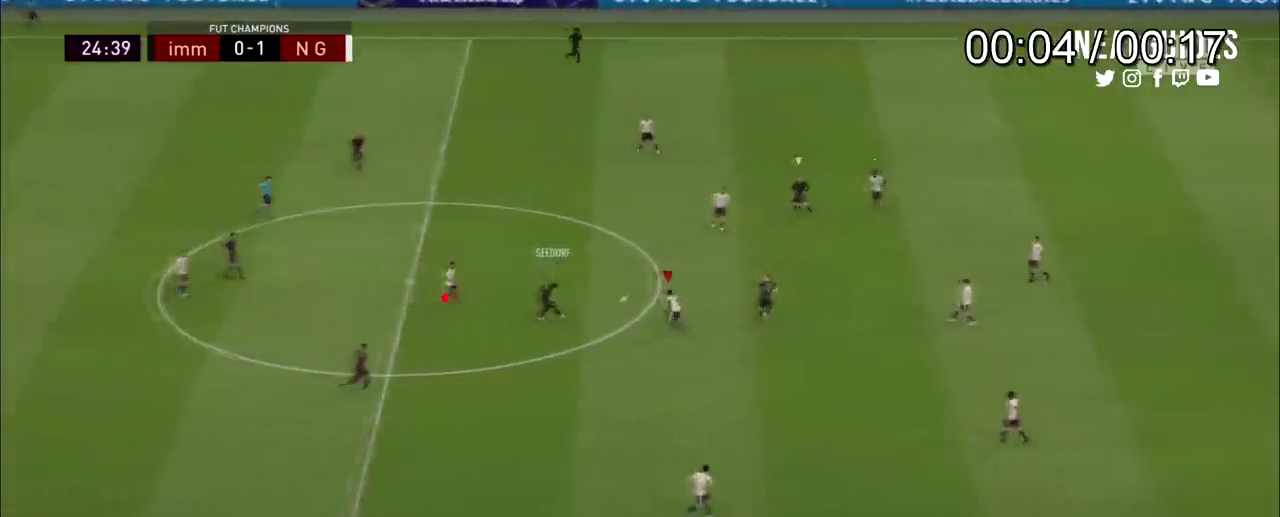
{"dt_ms": 200, "buttons": ["L2", "R2"], "left_stick": "center", "right_stick": "center"}
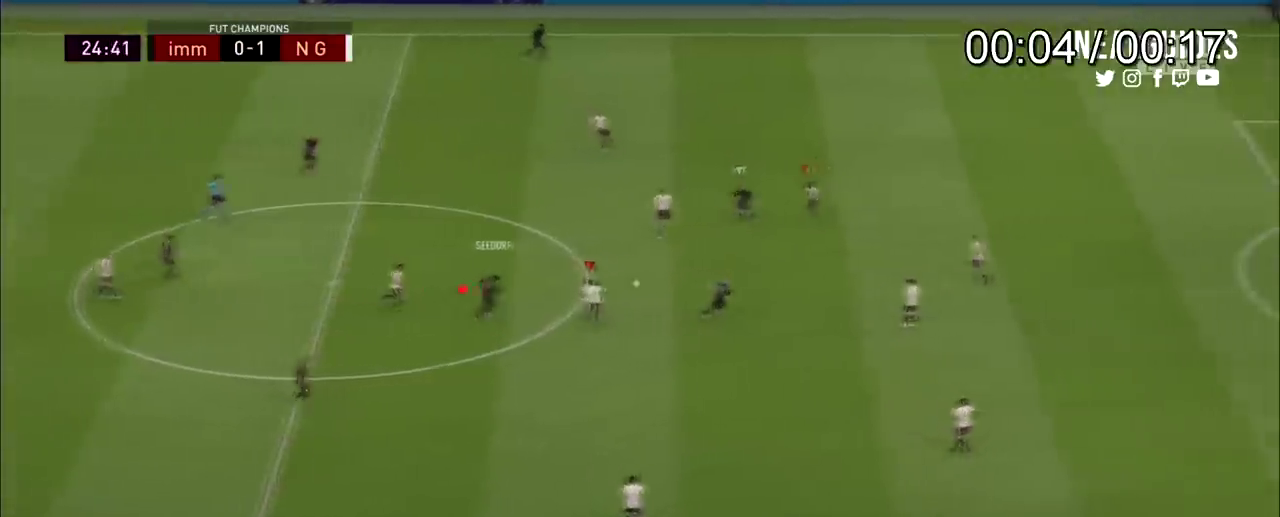
{"dt_ms": 200, "buttons": ["L2", "R2"], "left_stick": "down", "right_stick": "center"}
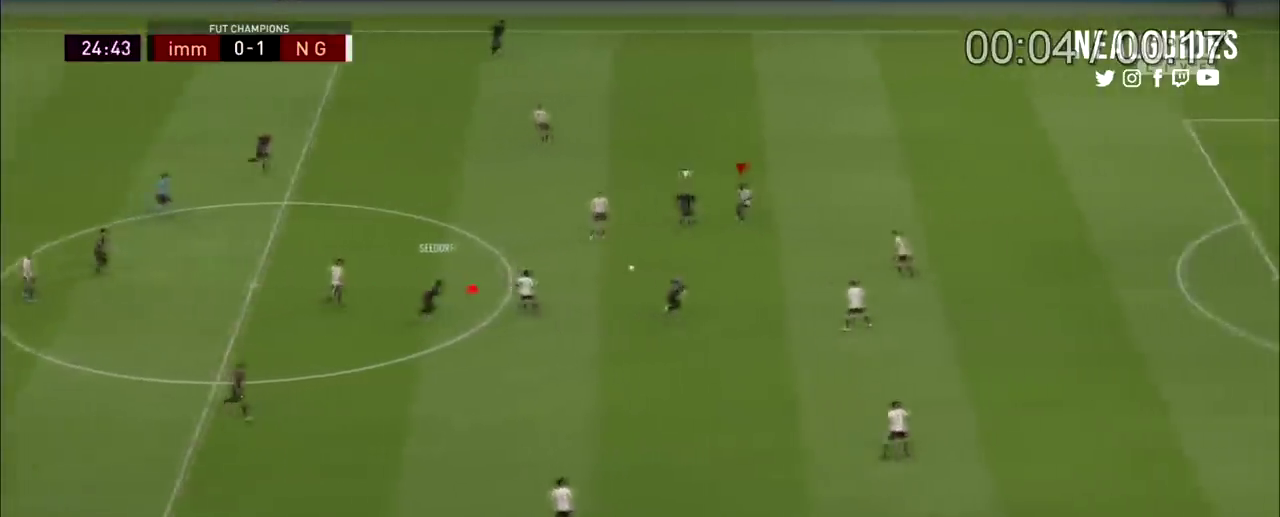
{"dt_ms": 200, "buttons": ["L2", "R2"], "left_stick": "down", "right_stick": "center", "events": []}
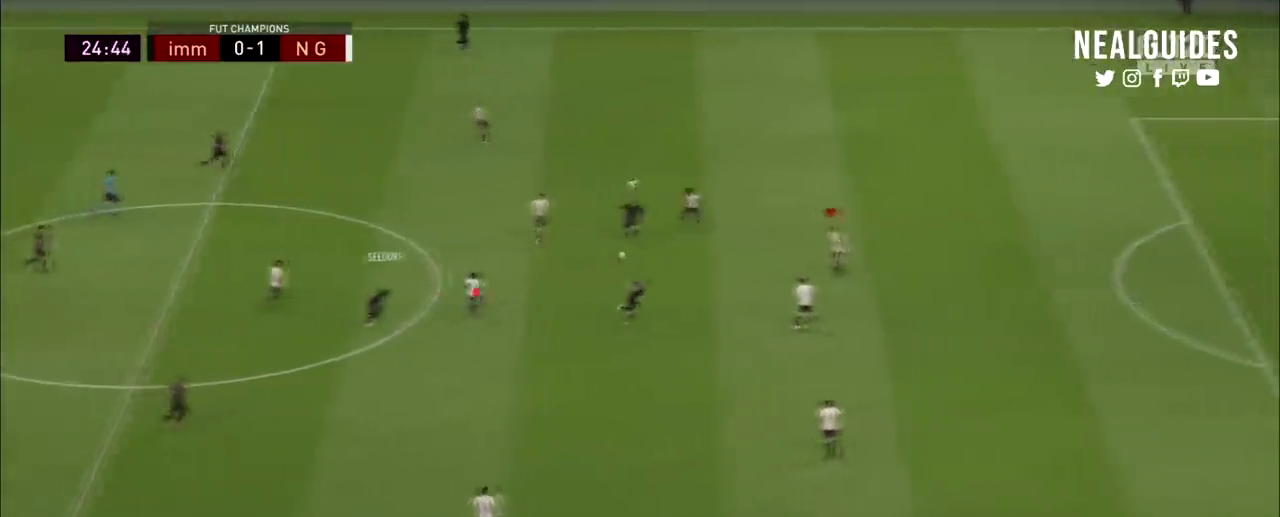
{"dt_ms": 100, "buttons": ["L2", "R2"], "left_stick": "down", "right_stick": "center", "events": []}
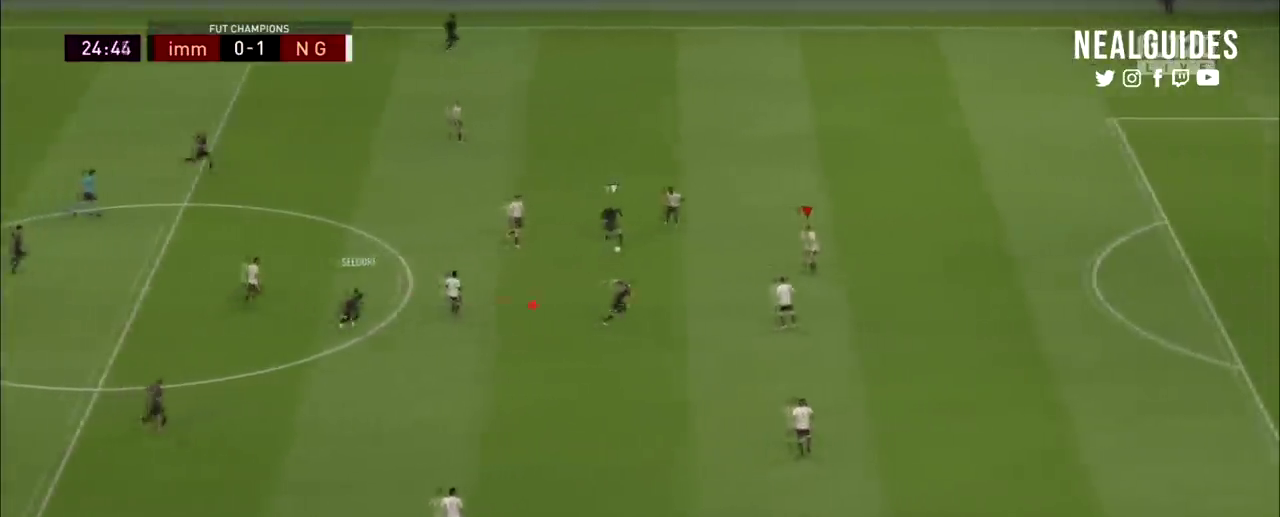
{"dt_ms": 200, "buttons": ["L2", "R2"], "left_stick": "down", "right_stick": "center", "events": []}
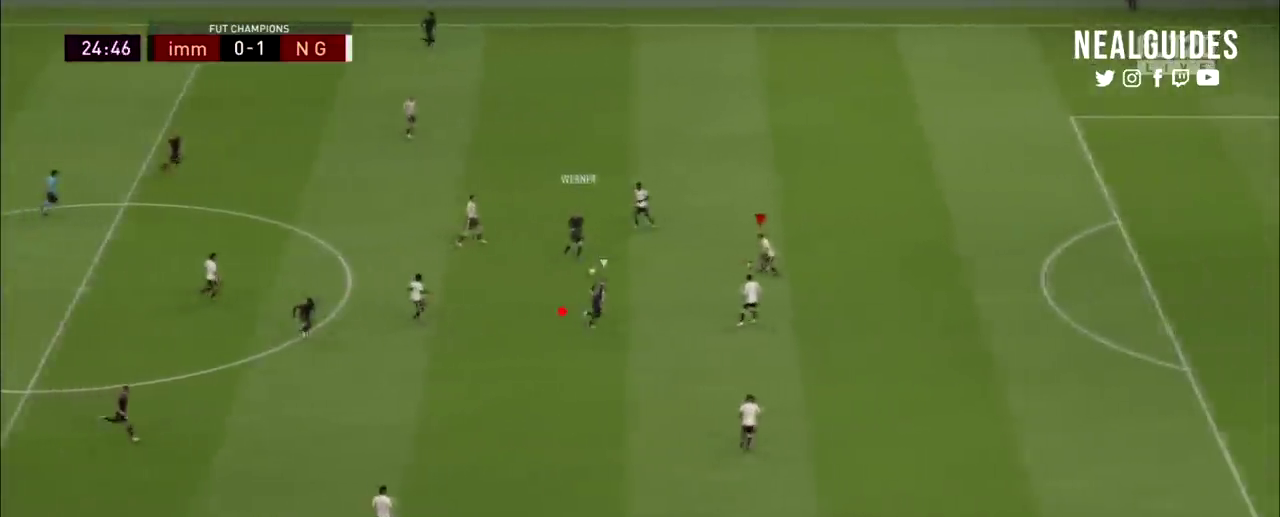
{"dt_ms": 201, "buttons": ["L2", "R2"], "left_stick": "up-right", "right_stick": "center"}
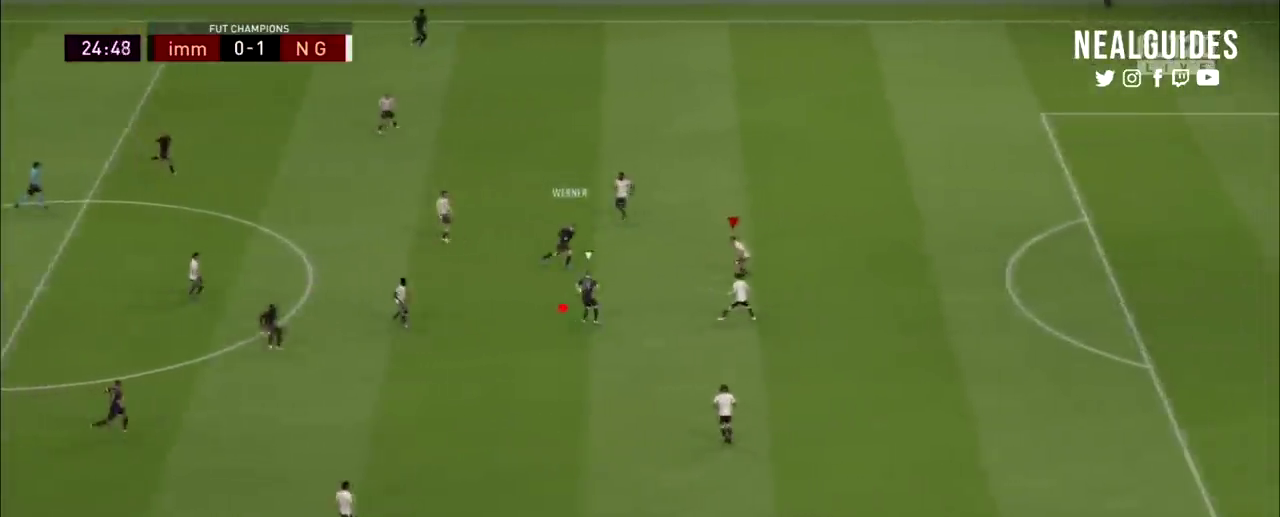
{"dt_ms": 100, "buttons": ["L2", "R2"], "left_stick": "up-right", "right_stick": "center", "events": []}
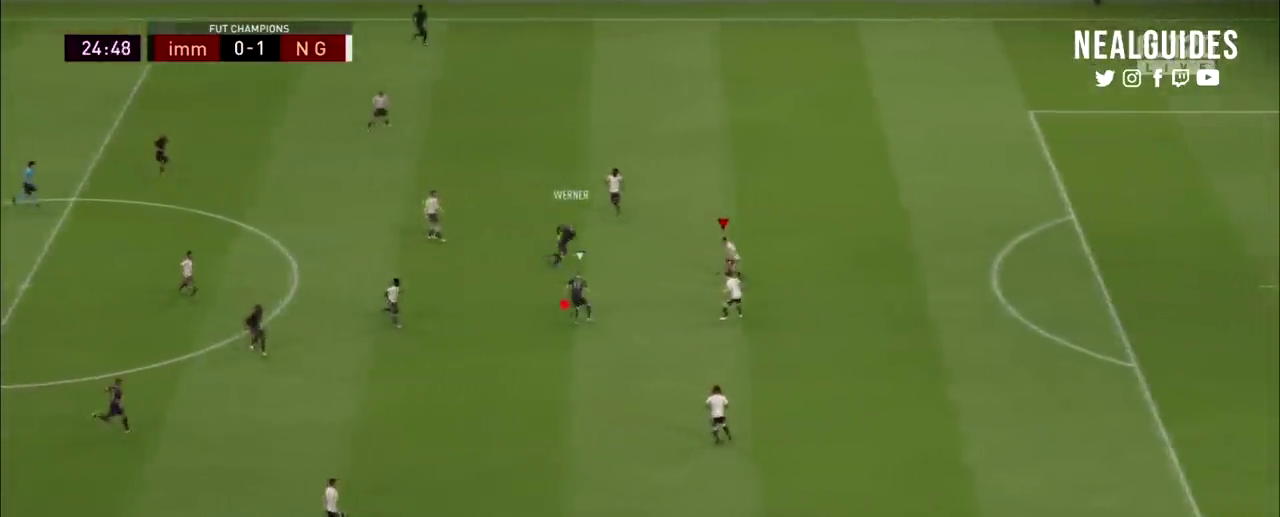
{"dt_ms": 400, "buttons": ["L2", "R2"], "left_stick": "up-right", "right_stick": "center", "events": []}
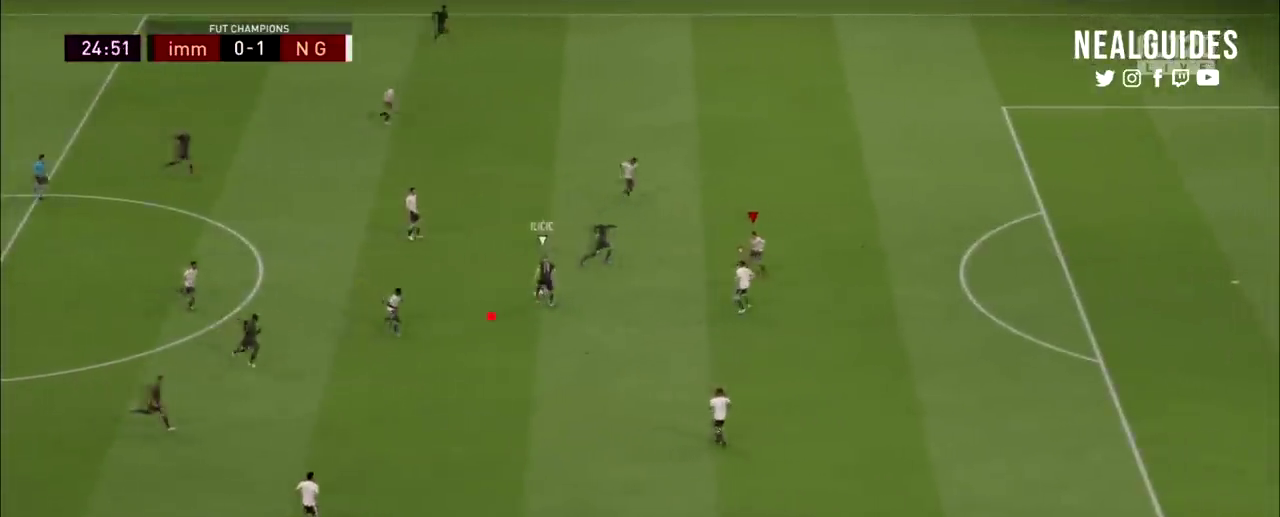
{"dt_ms": 301, "buttons": ["L2", "R2"], "left_stick": "up", "right_stick": "center"}
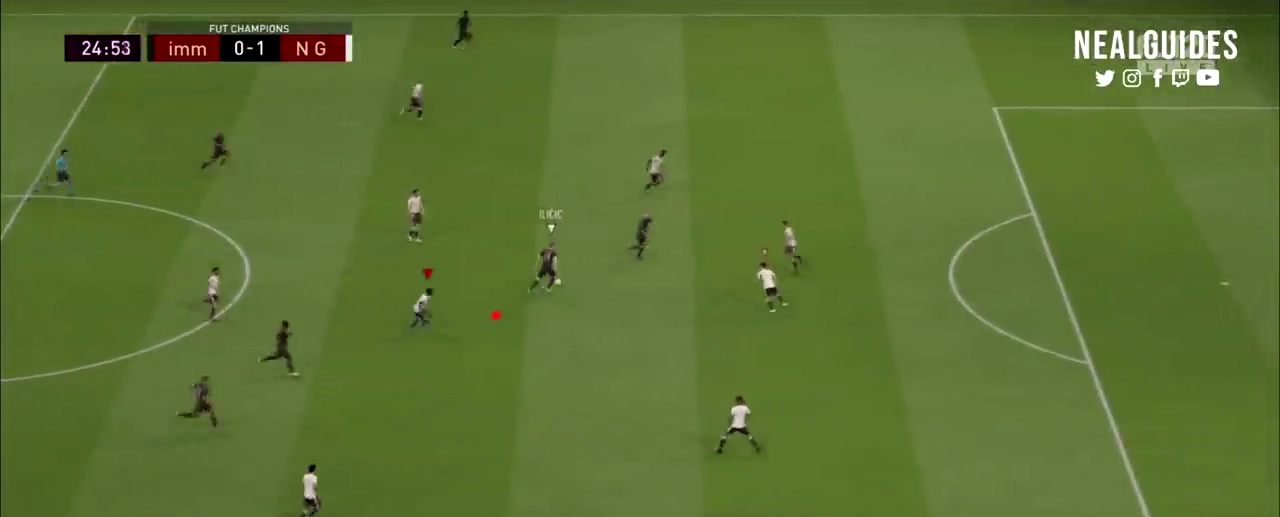
{"dt_ms": 200, "buttons": ["L2", "R2"], "left_stick": "up", "right_stick": "center", "events": []}
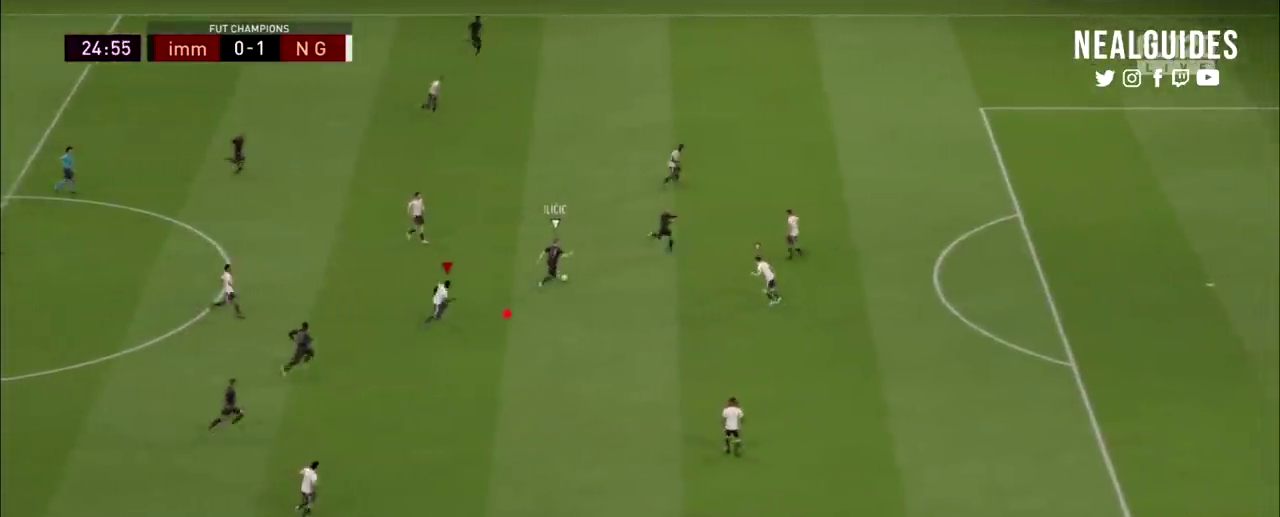
{"dt_ms": 200, "buttons": ["L2", "R2"], "left_stick": "up", "right_stick": "center", "events": []}